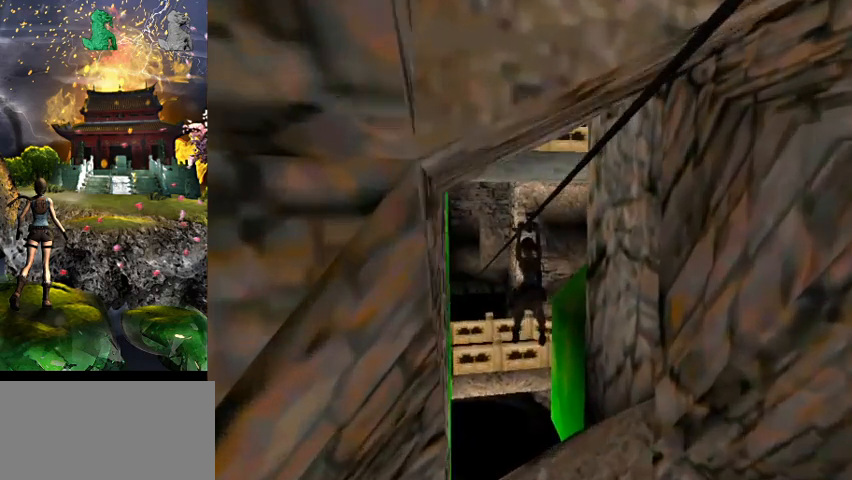
Gameplay with keyboard; each line is a JSON object with the keys held at the frame after it. "events" lists presses ("down") and releases ("up") of "0", "1", "2", "3", "4", "5", "6", "7", "8", "9", "a", "act", "crouch", "d", "dash", "down", "flare", "gun", "inv", "left", "look", "right", "roll", "s", "sl", "space", "sr", "up", "w" and "walk" between this image and that frame as [ms after this image, input, new state], when the widget could be followed in between. No other keys are recorded. Mouse input is not recorded. Key names are as the overlay labels them; some are game actions (e.g. jump) rather than physical keys.
{"keys": ["act"], "events": []}
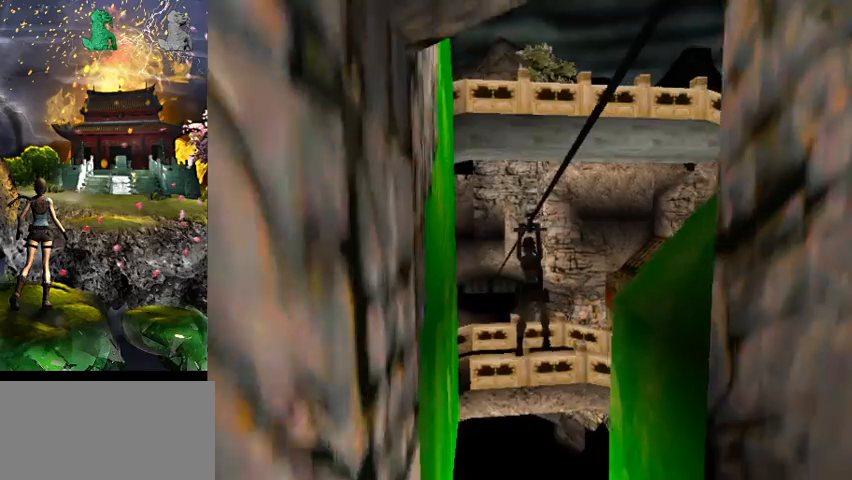
{"keys": ["act"], "events": []}
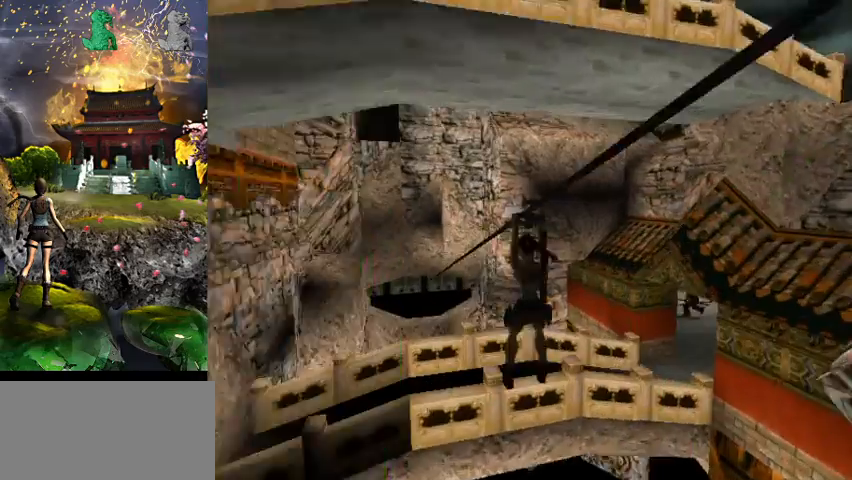
{"keys": ["act"], "events": []}
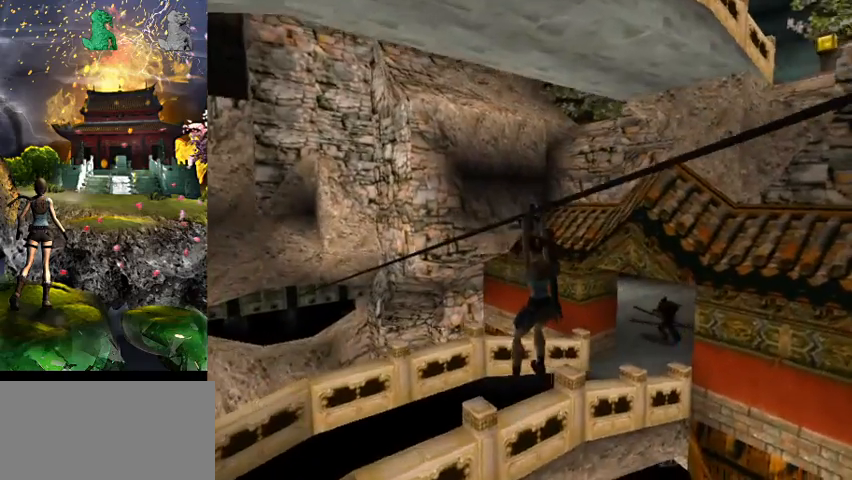
{"keys": ["act"], "events": []}
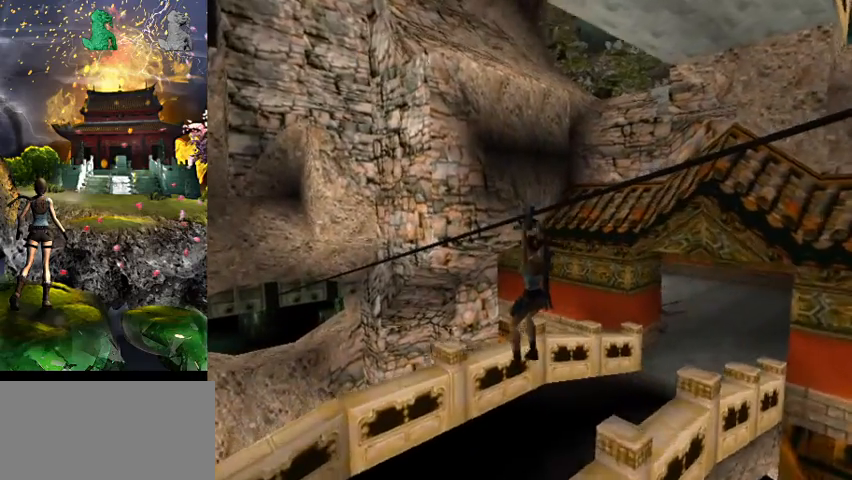
{"keys": ["act"], "events": []}
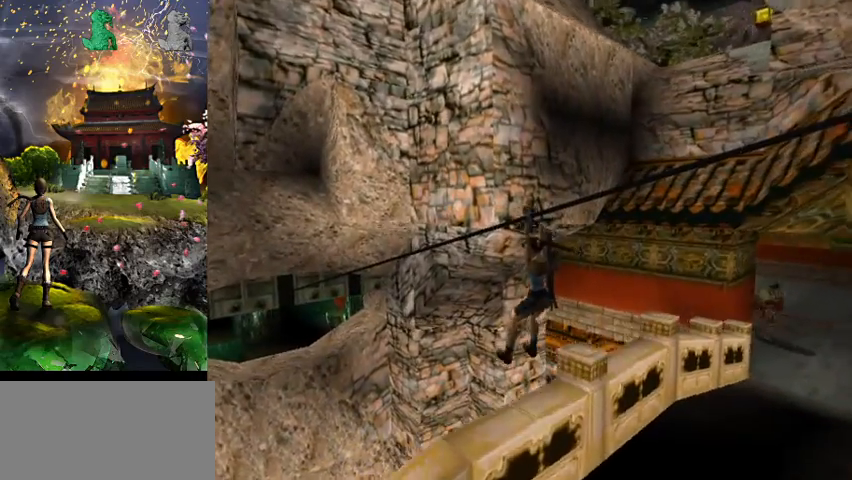
{"keys": ["act"], "events": []}
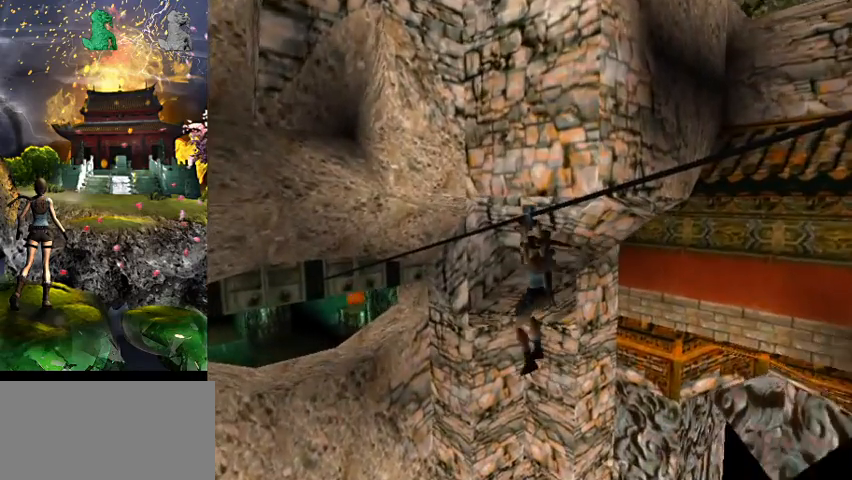
{"keys": ["act"], "events": []}
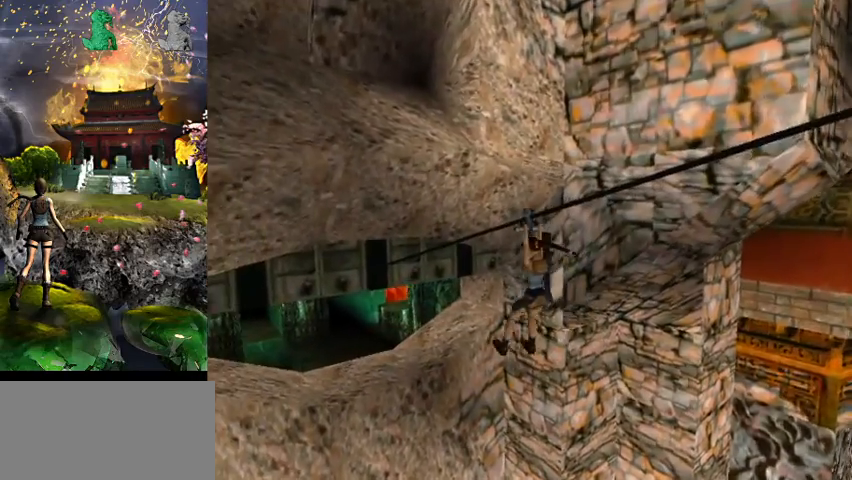
{"keys": ["act"], "events": []}
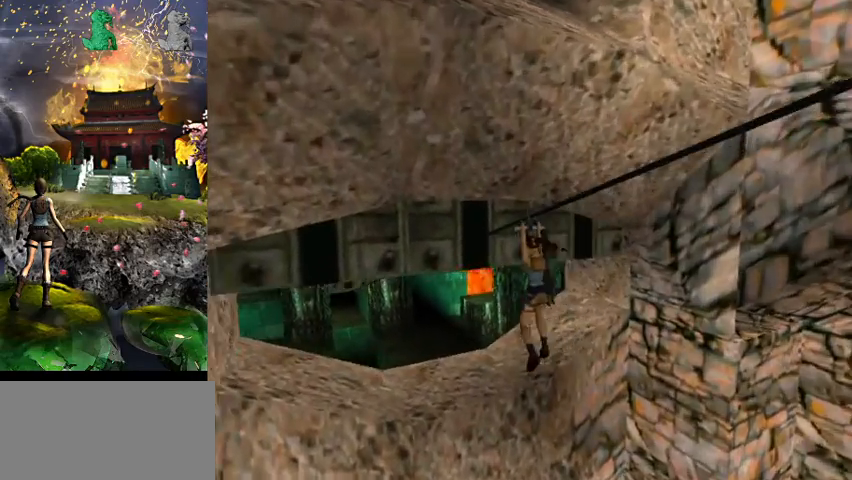
{"keys": ["act"], "events": []}
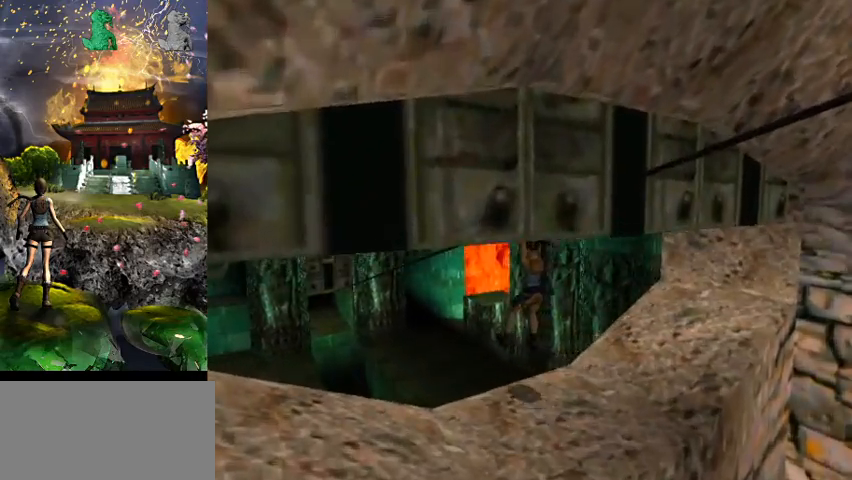
{"keys": ["act"], "events": []}
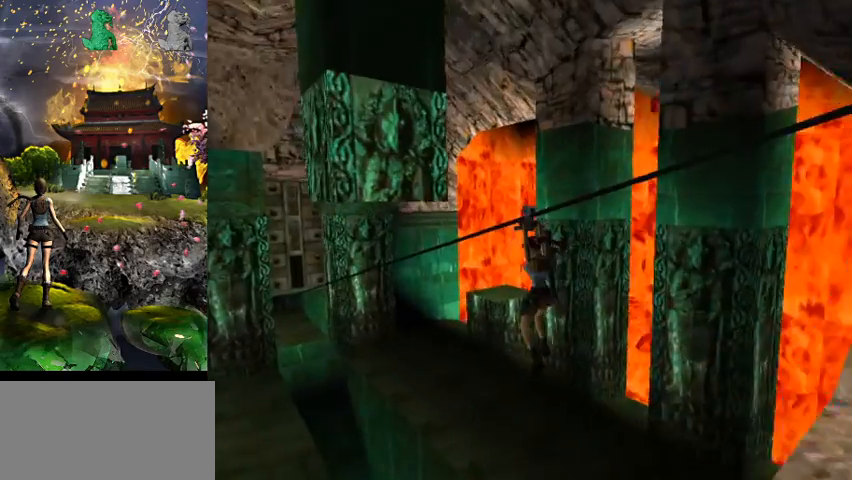
{"keys": ["act"], "events": []}
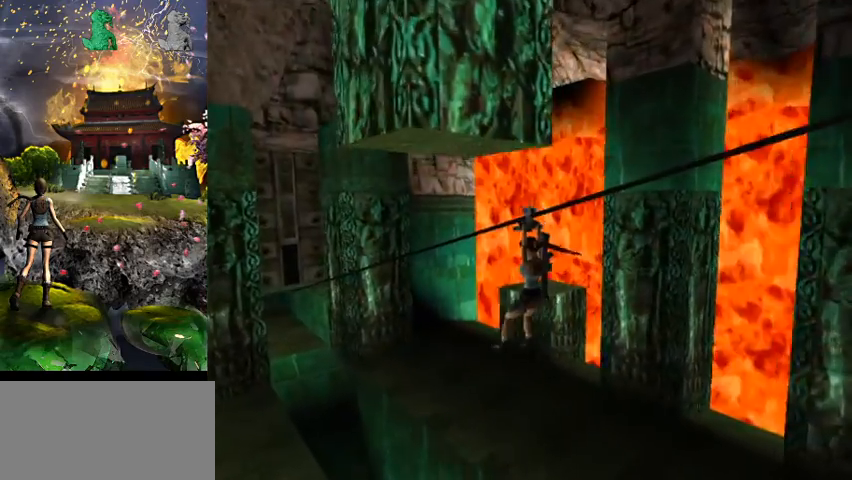
{"keys": ["act"], "events": []}
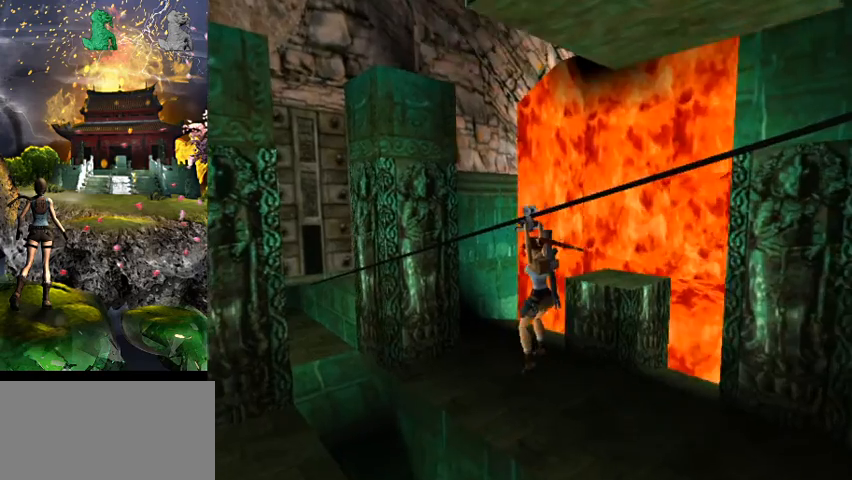
{"keys": ["act"], "events": []}
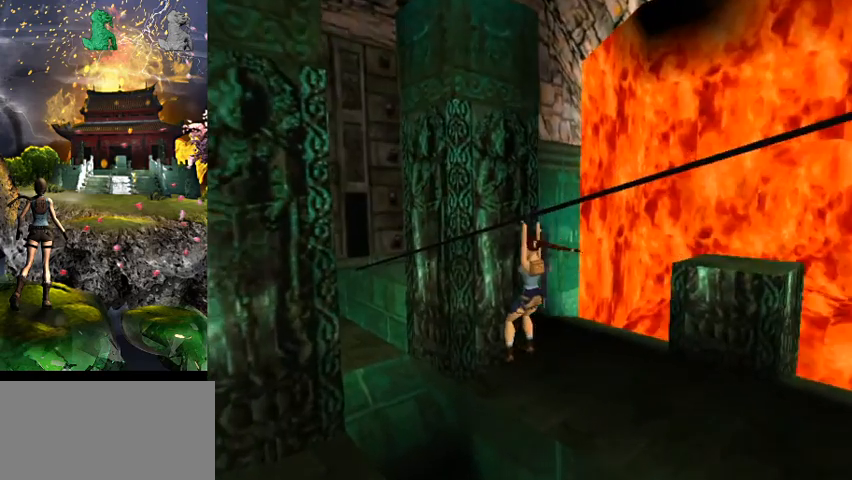
{"keys": ["act"], "events": []}
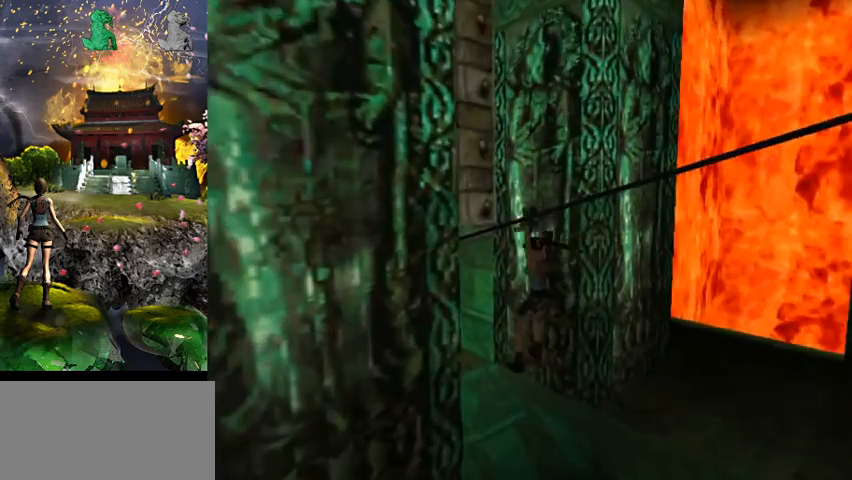
{"keys": ["w"], "events": [[300, "act", "up"], [400, "w", "down"]]}
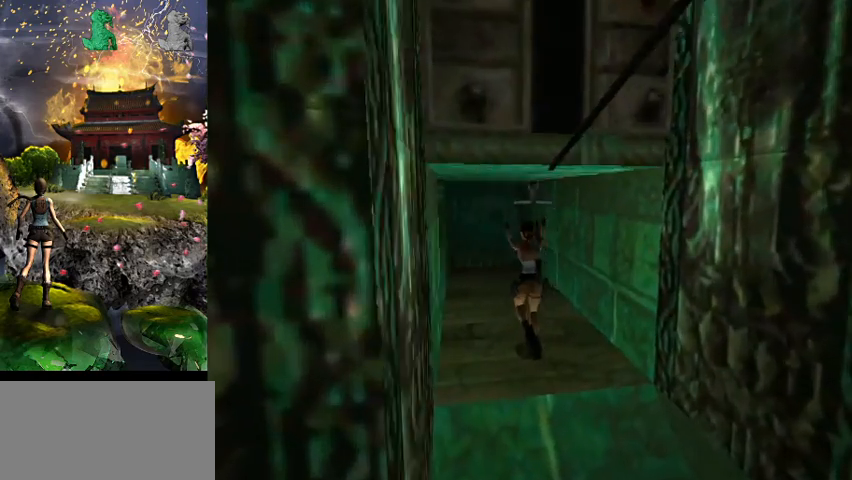
{"keys": ["w"], "events": [[100, "a", "down"], [467, "a", "up"]]}
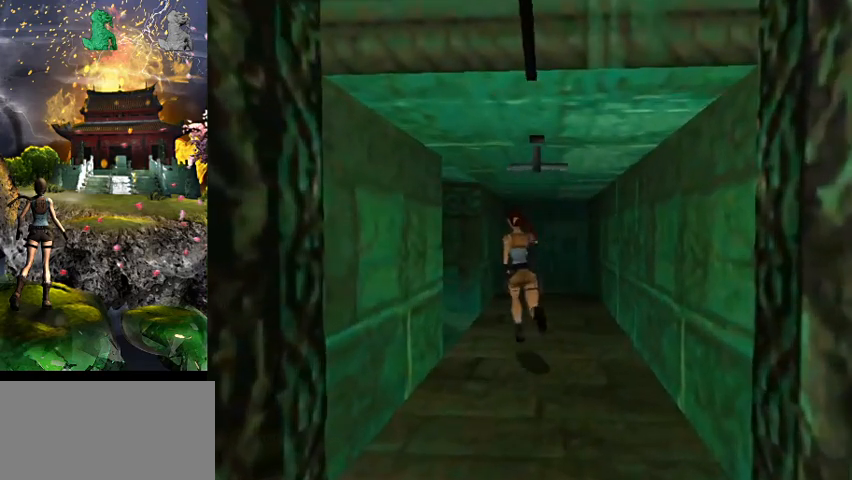
{"keys": ["a"], "events": [[67, "a", "down"], [100, "w", "up"]]}
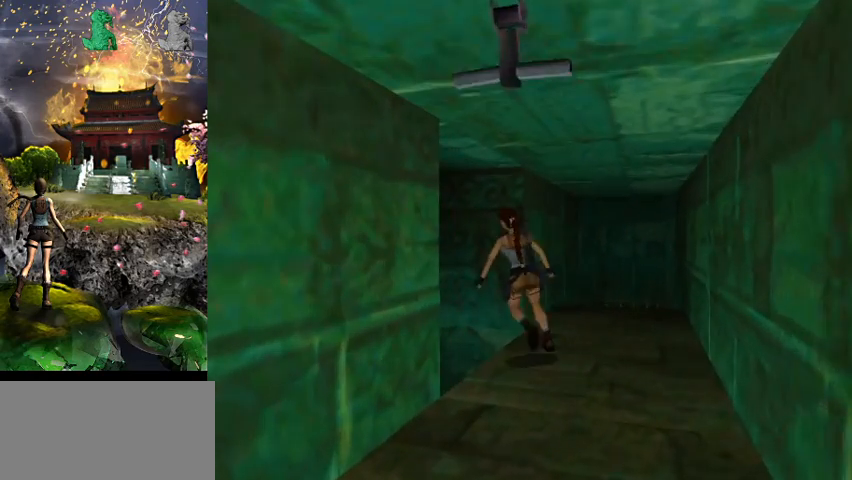
{"keys": ["a"], "events": [[167, "a", "up"], [234, "w", "down"], [400, "a", "down"], [400, "w", "up"]]}
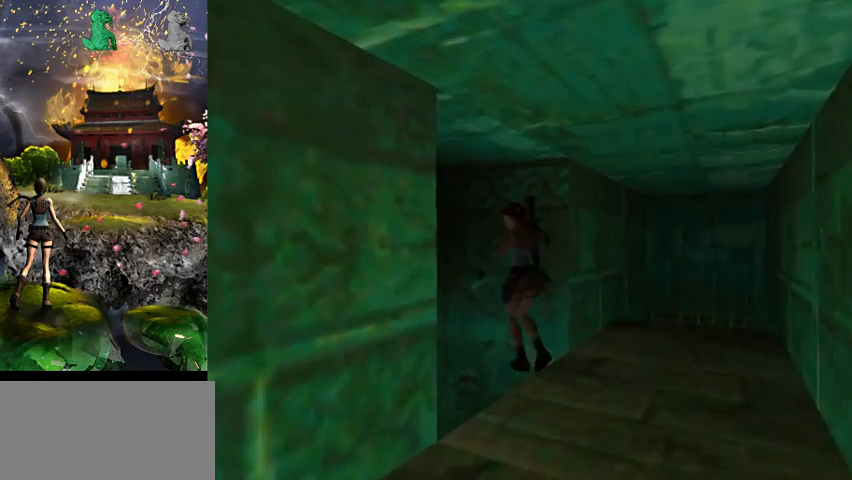
{"keys": [], "events": [[267, "a", "up"]]}
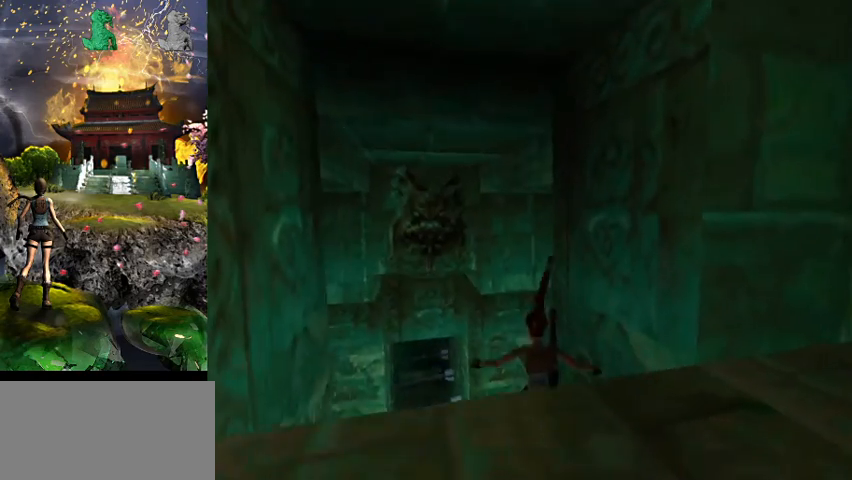
{"keys": [], "events": []}
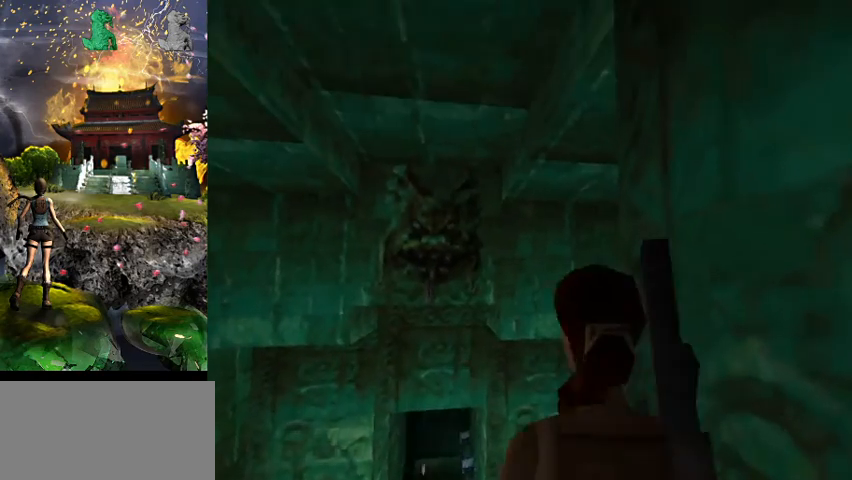
{"keys": [], "events": []}
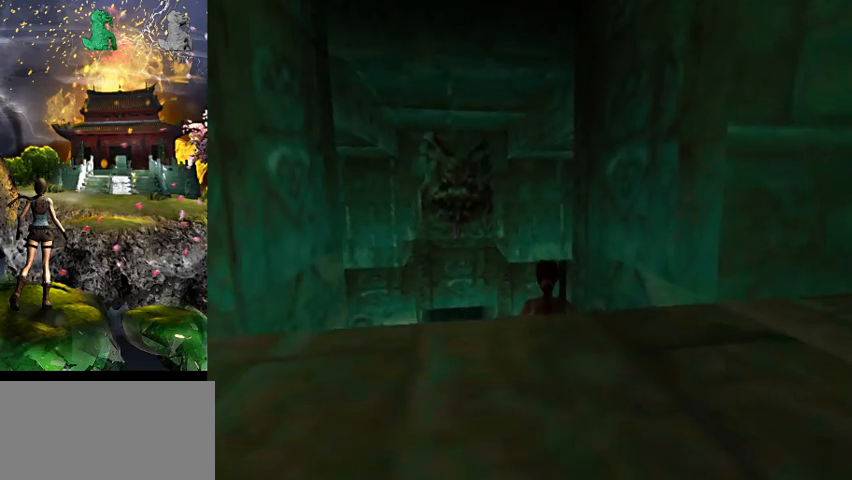
{"keys": ["a", "w"], "events": [[134, "w", "down"], [434, "a", "down"]]}
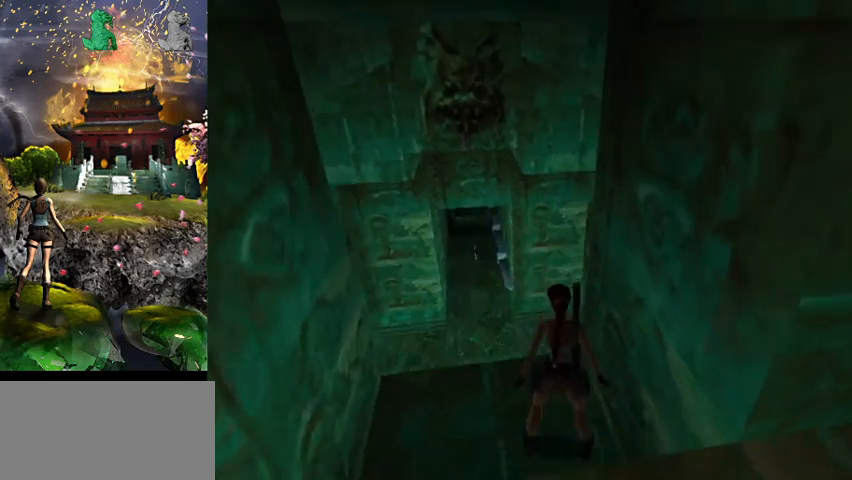
{"keys": [], "events": [[367, "a", "up"], [467, "w", "up"]]}
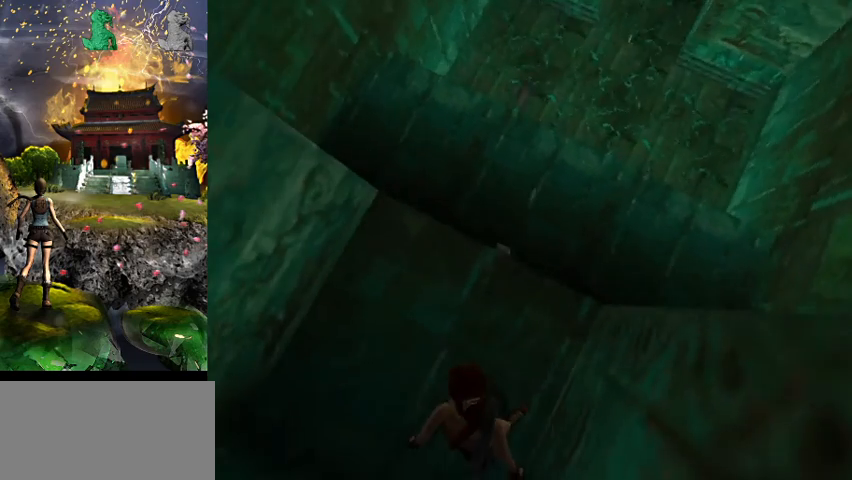
{"keys": [], "events": []}
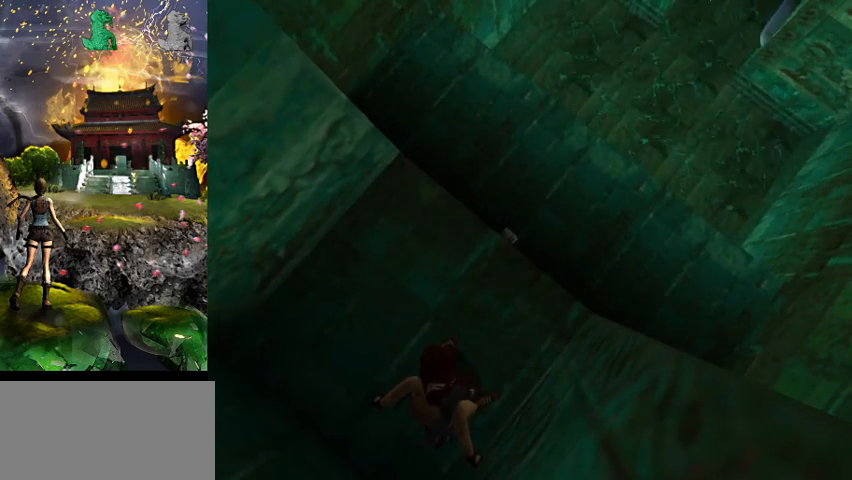
{"keys": [], "events": []}
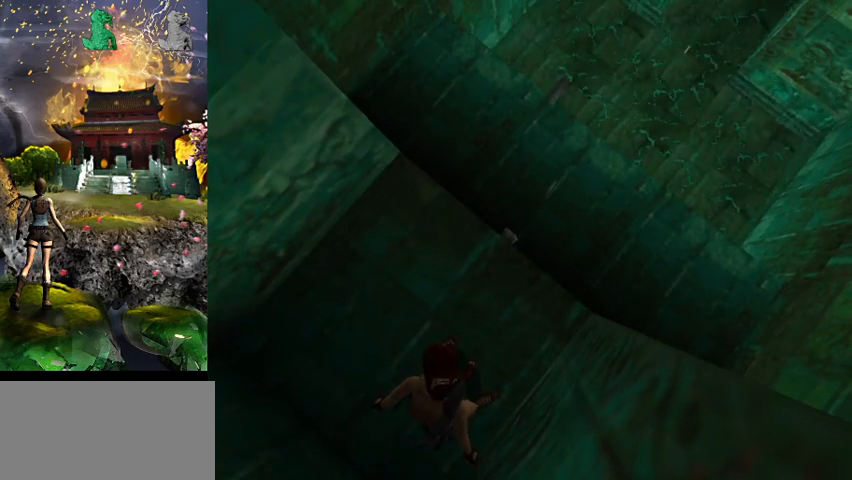
{"keys": [], "events": []}
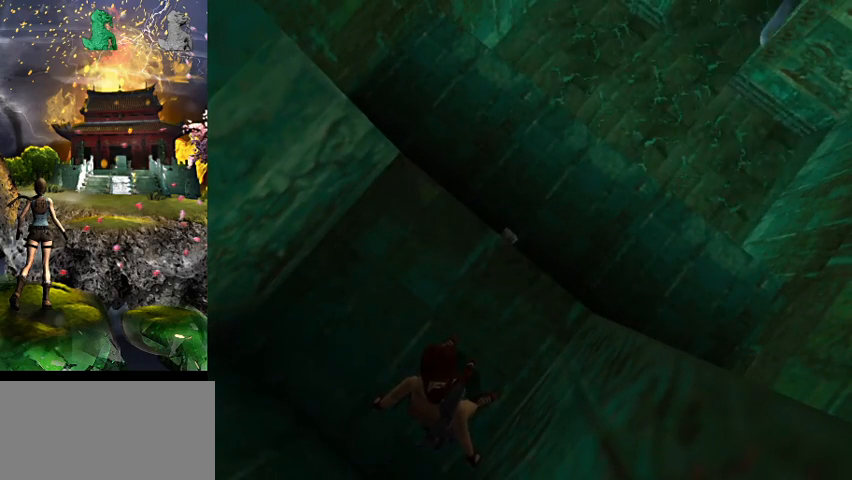
{"keys": [], "events": []}
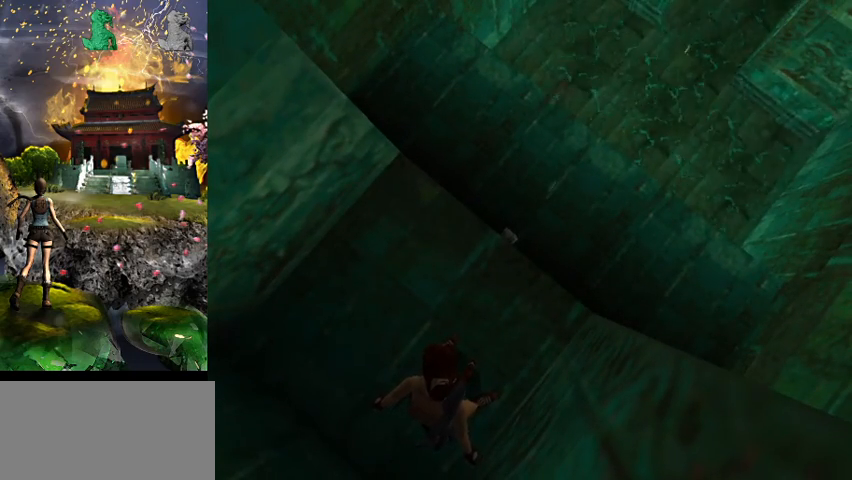
{"keys": [], "events": [[67, "a", "down"], [300, "a", "up"]]}
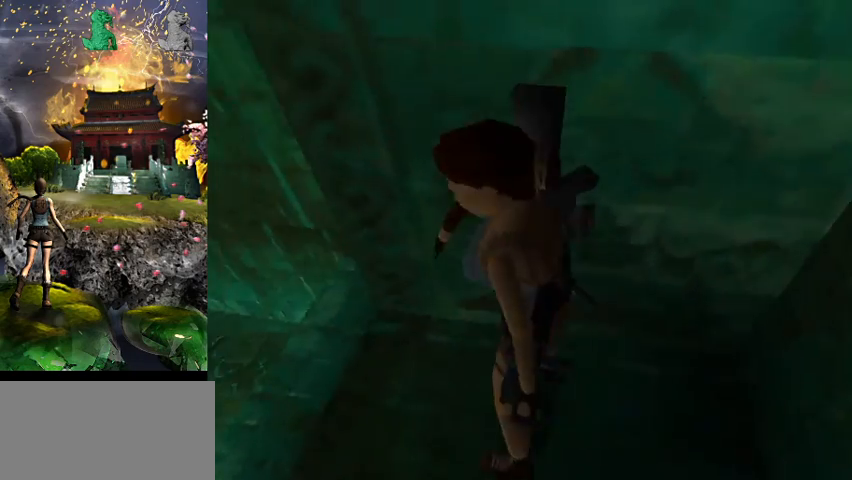
{"keys": ["w"], "events": [[500, "w", "down"]]}
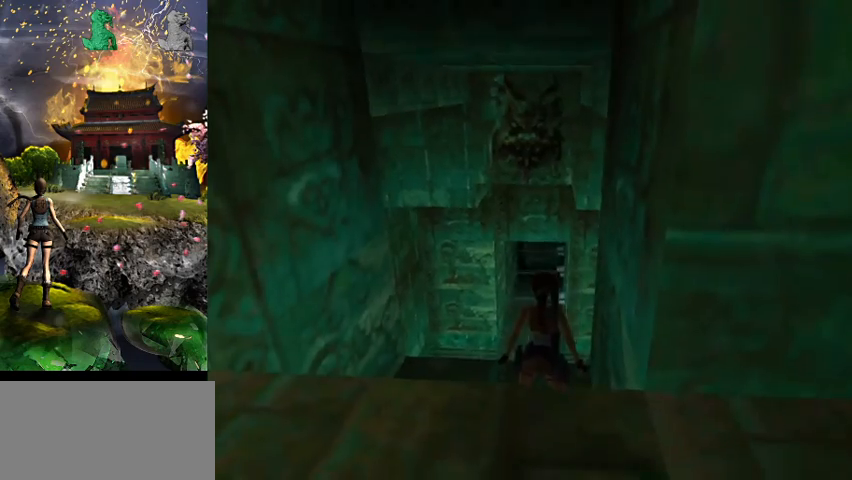
{"keys": [], "events": [[200, "a", "down"], [367, "a", "up"], [500, "w", "up"]]}
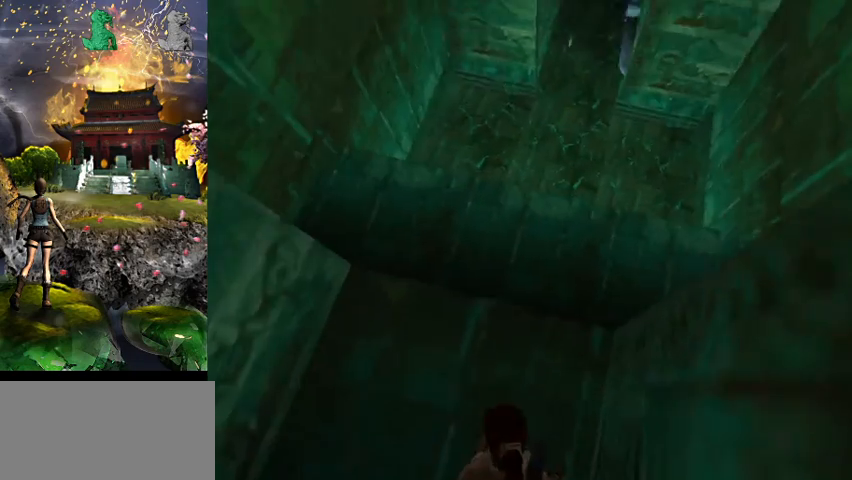
{"keys": ["roll"], "events": [[367, "roll", "down"]]}